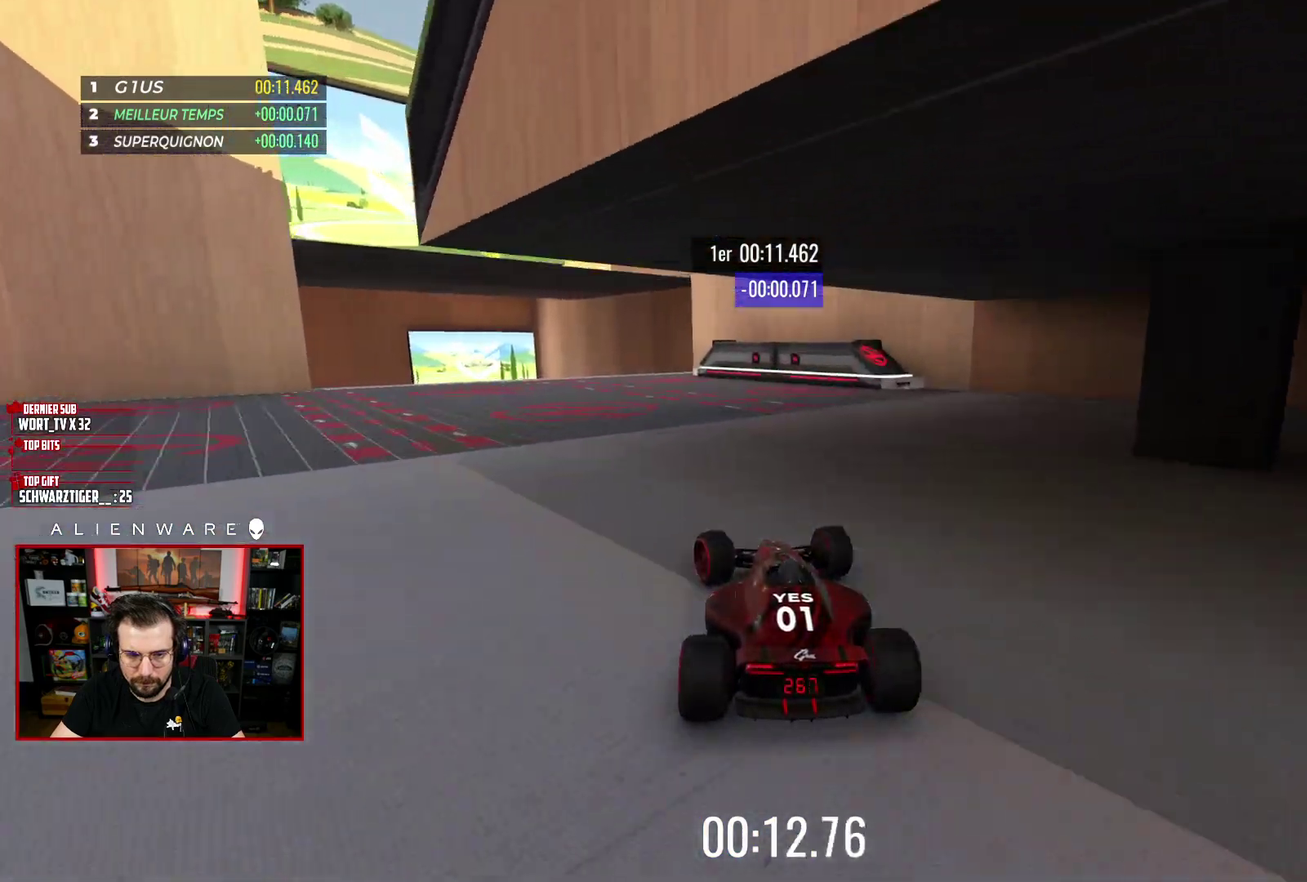
Gameplay with a controller (Xbox layout); each line is a JSON object with the inputs held at the frame after it. "events" lists button and stick changes between this image and that frame as [ms after this image, input, new state], when the widget could be followed in between. Not read: L1 R1.
{"buttons": ["X"], "left_stick": "center", "right_stick": "center"}
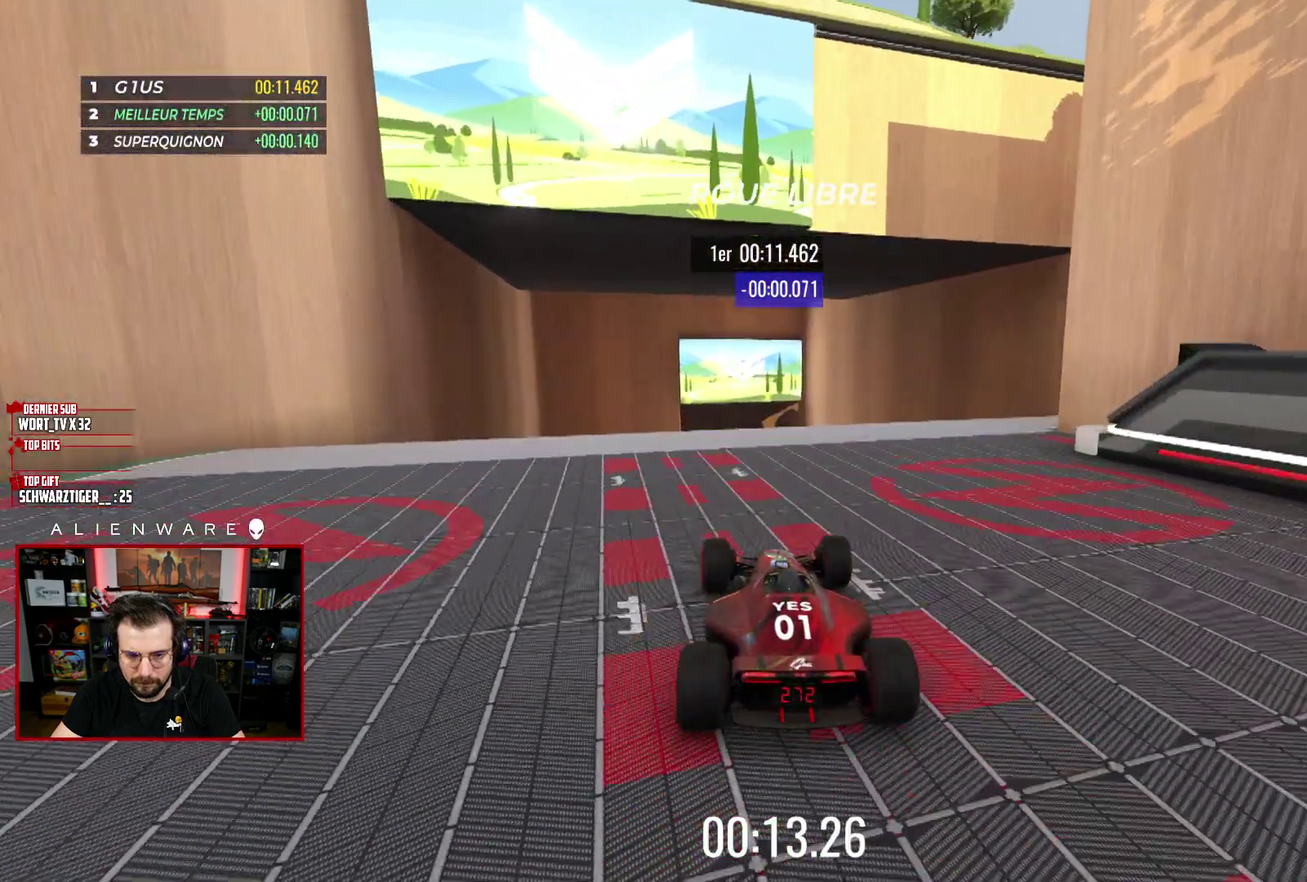
{"buttons": ["X"], "left_stick": "center", "right_stick": "center", "events": []}
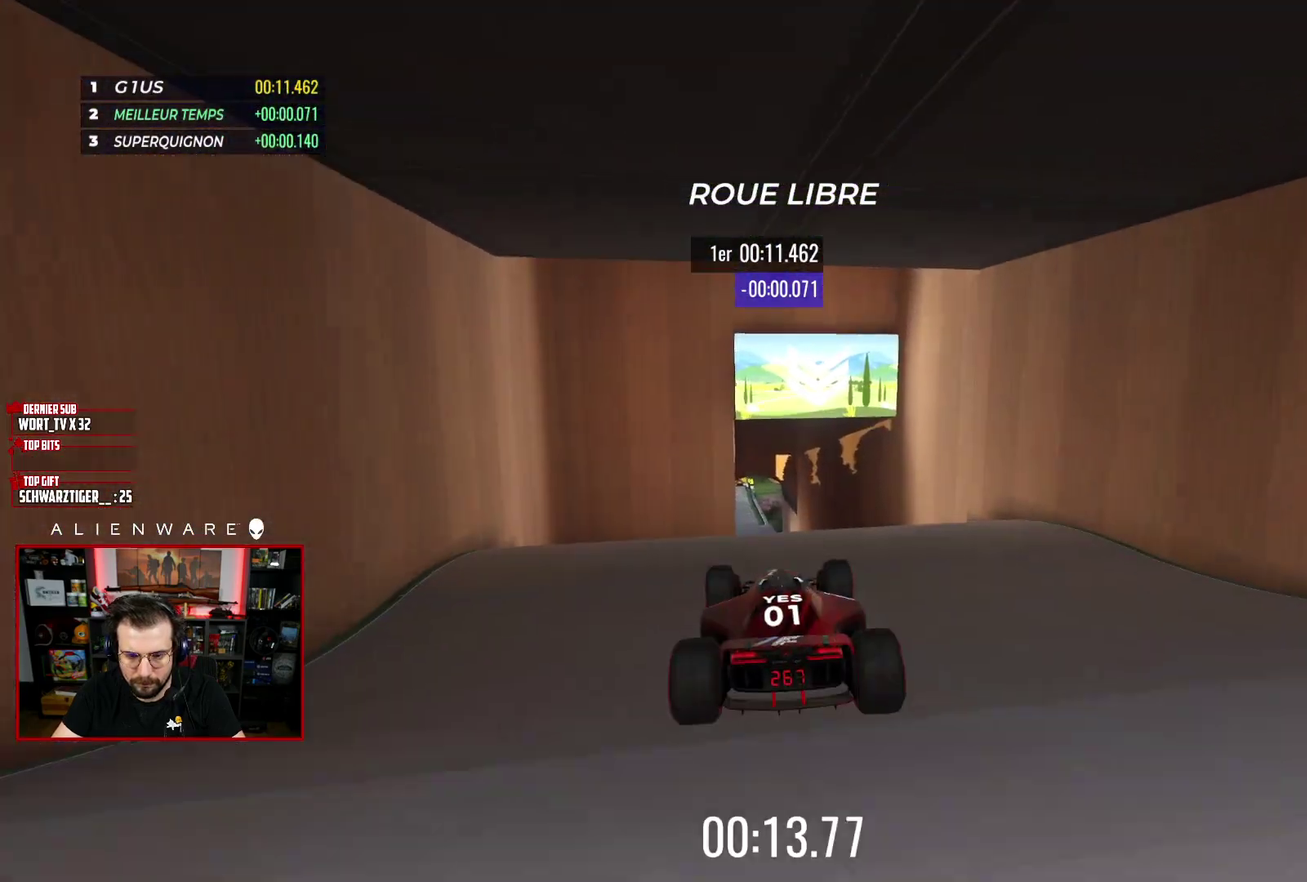
{"buttons": ["X"], "left_stick": "center", "right_stick": "center", "events": []}
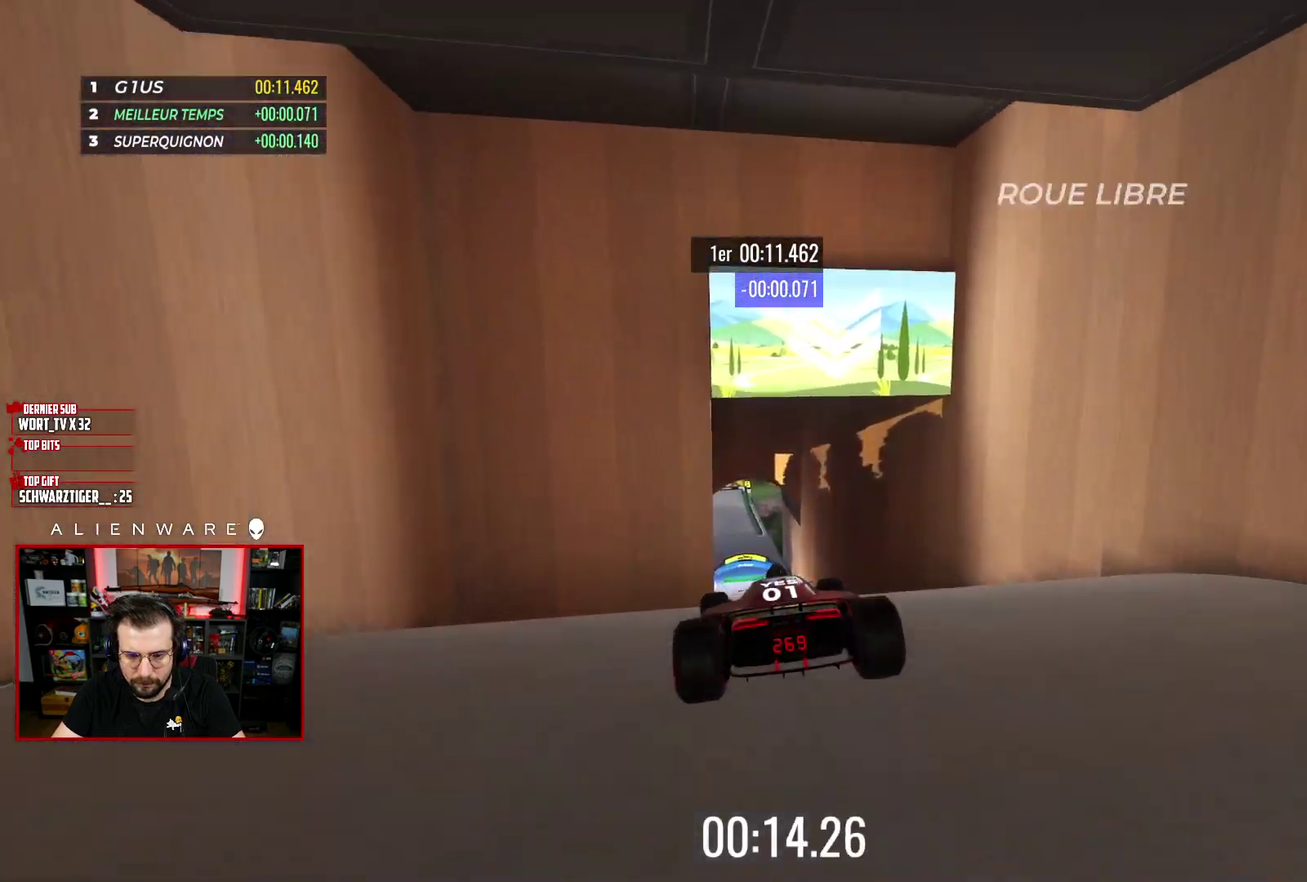
{"buttons": ["X"], "left_stick": "center", "right_stick": "center", "events": [[17, "A", "down"], [167, "A", "up"]]}
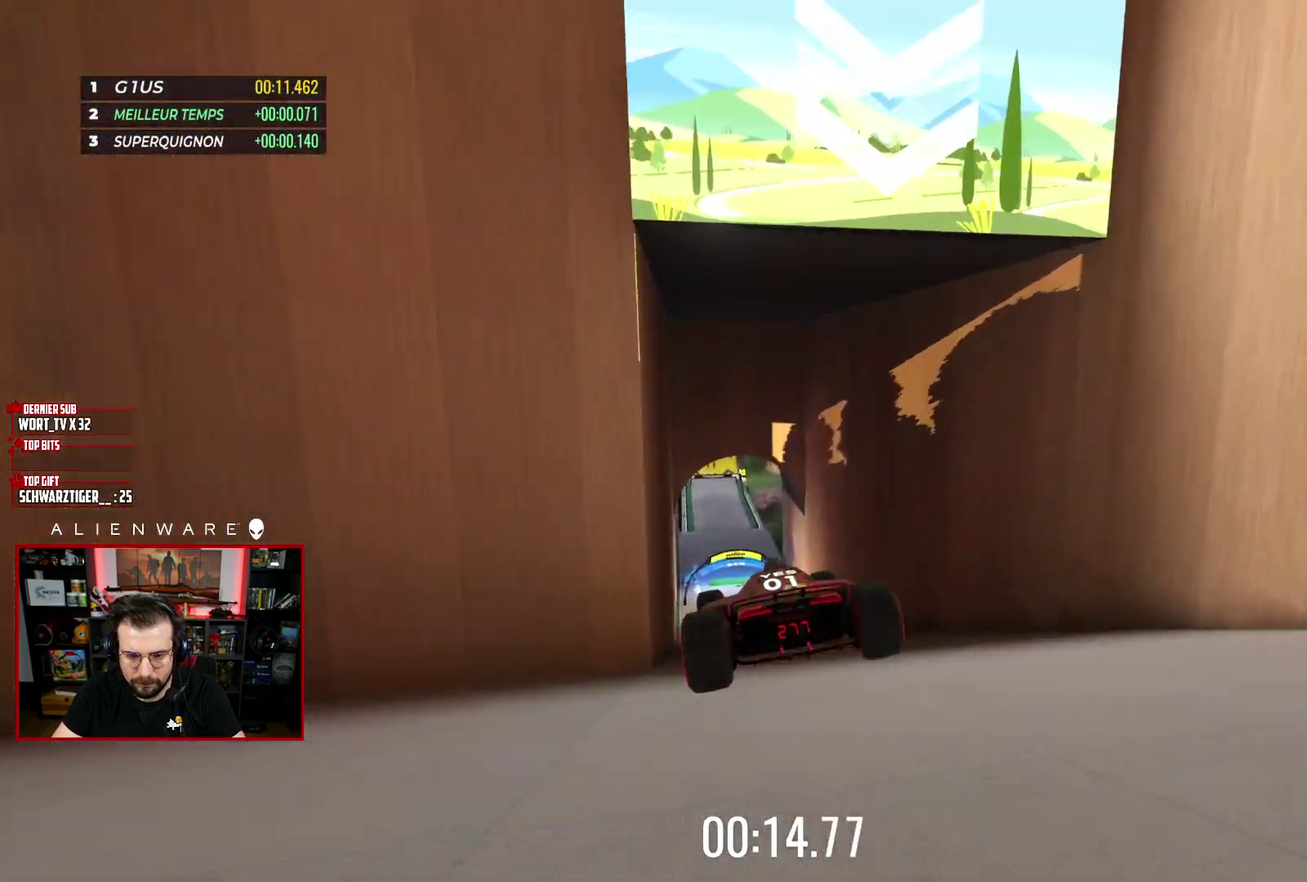
{"buttons": ["X"], "left_stick": "center", "right_stick": "center", "events": []}
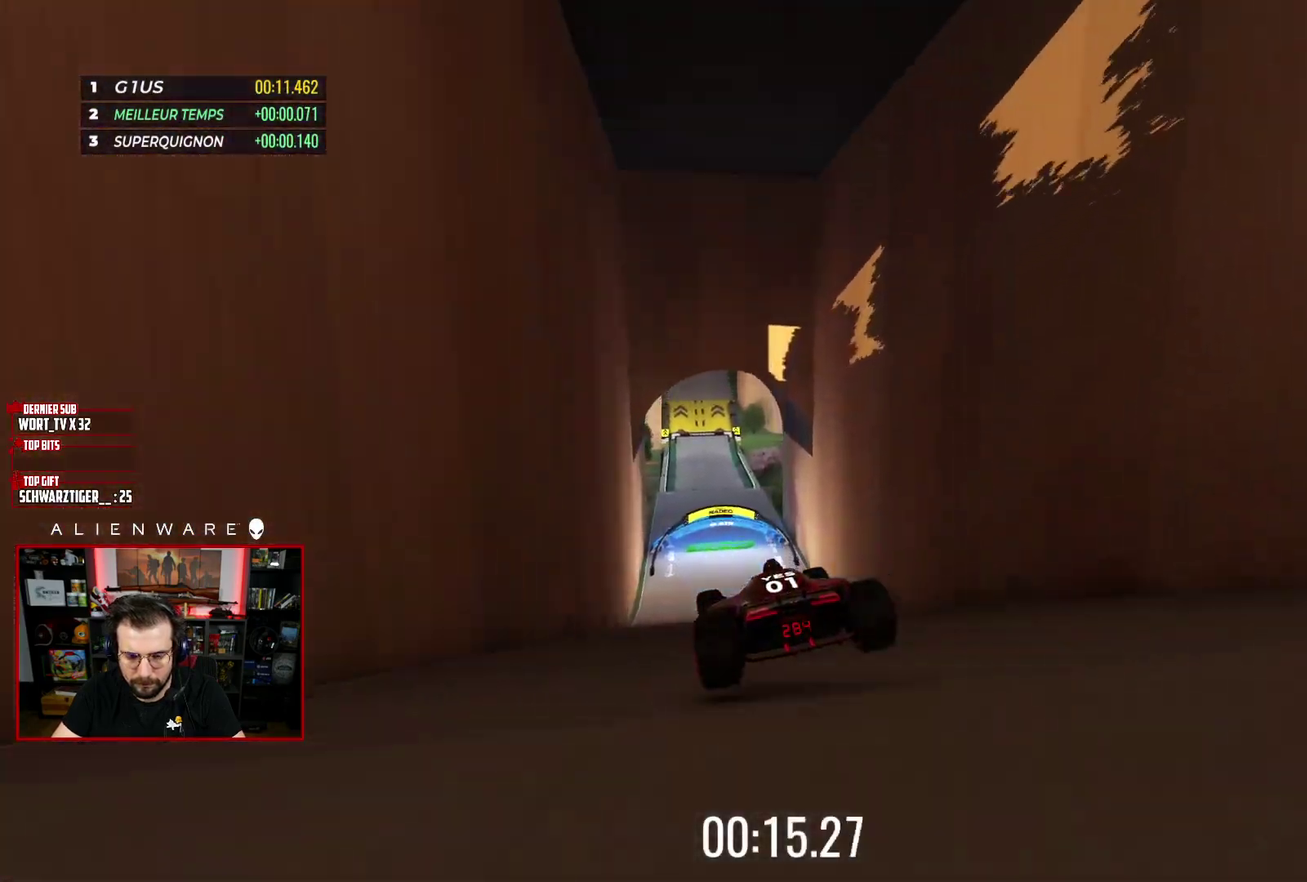
{"buttons": ["X"], "left_stick": "center", "right_stick": "center", "events": []}
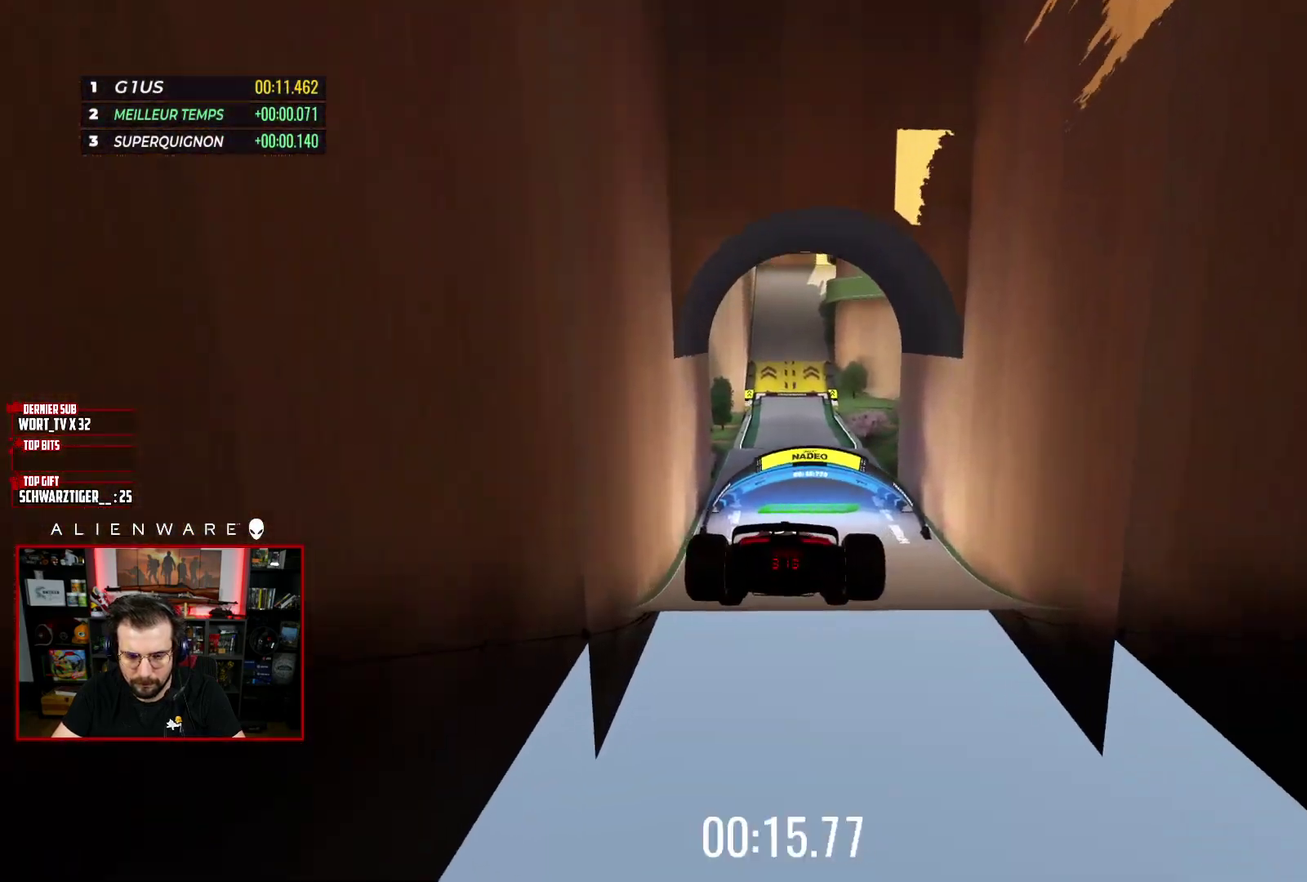
{"buttons": ["X"], "left_stick": "center", "right_stick": "center", "events": []}
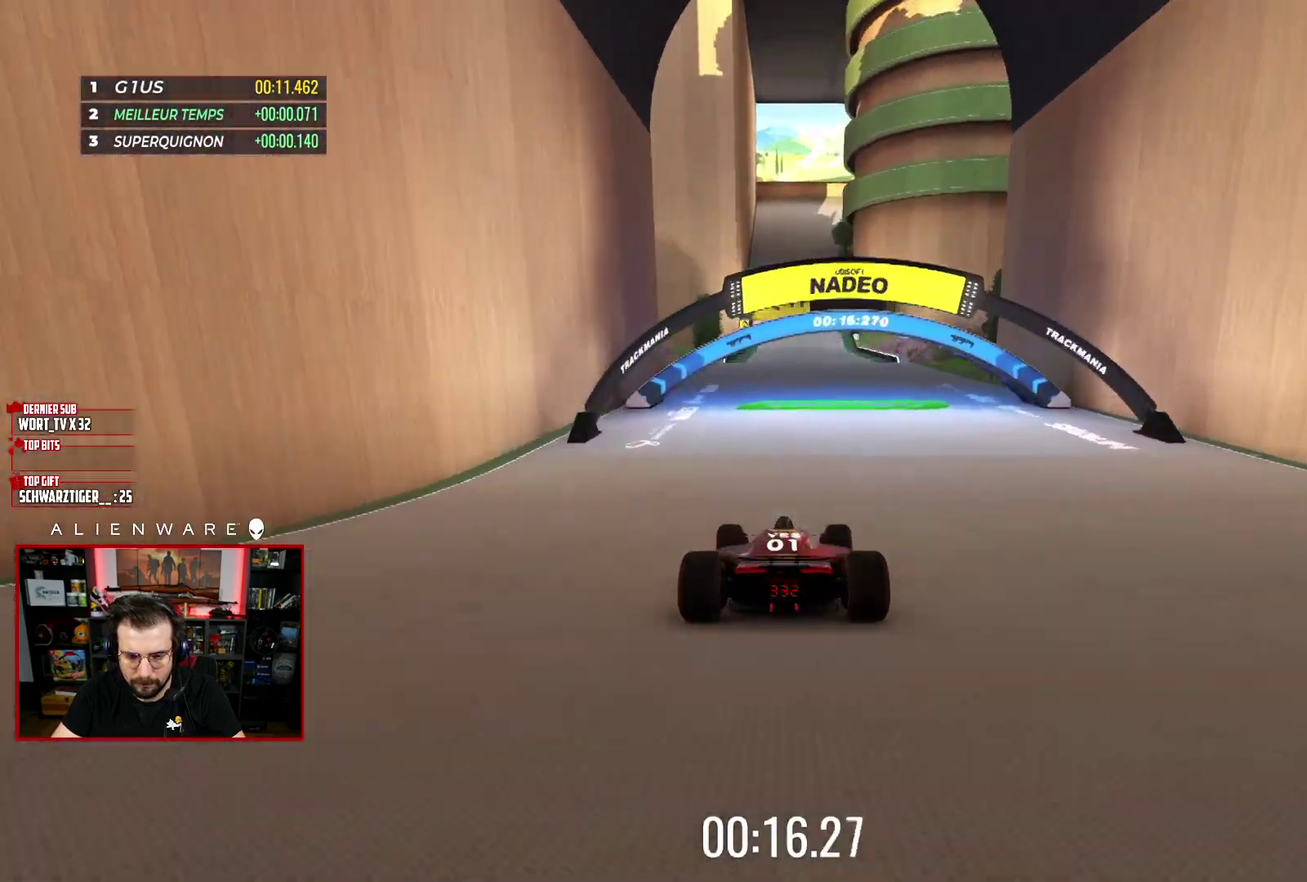
{"buttons": ["X"], "left_stick": "center", "right_stick": "center", "events": []}
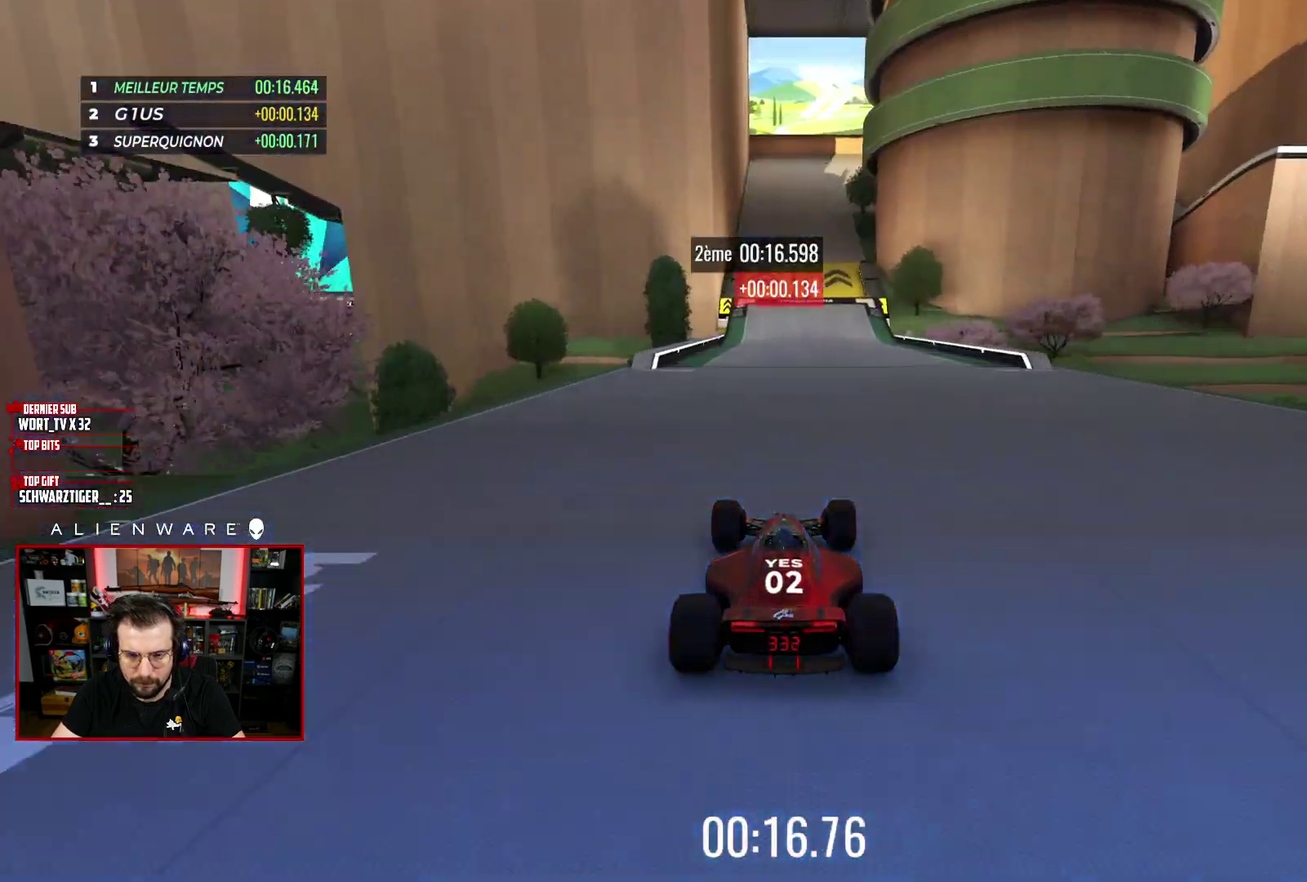
{"buttons": ["X"], "left_stick": "center", "right_stick": "center", "events": []}
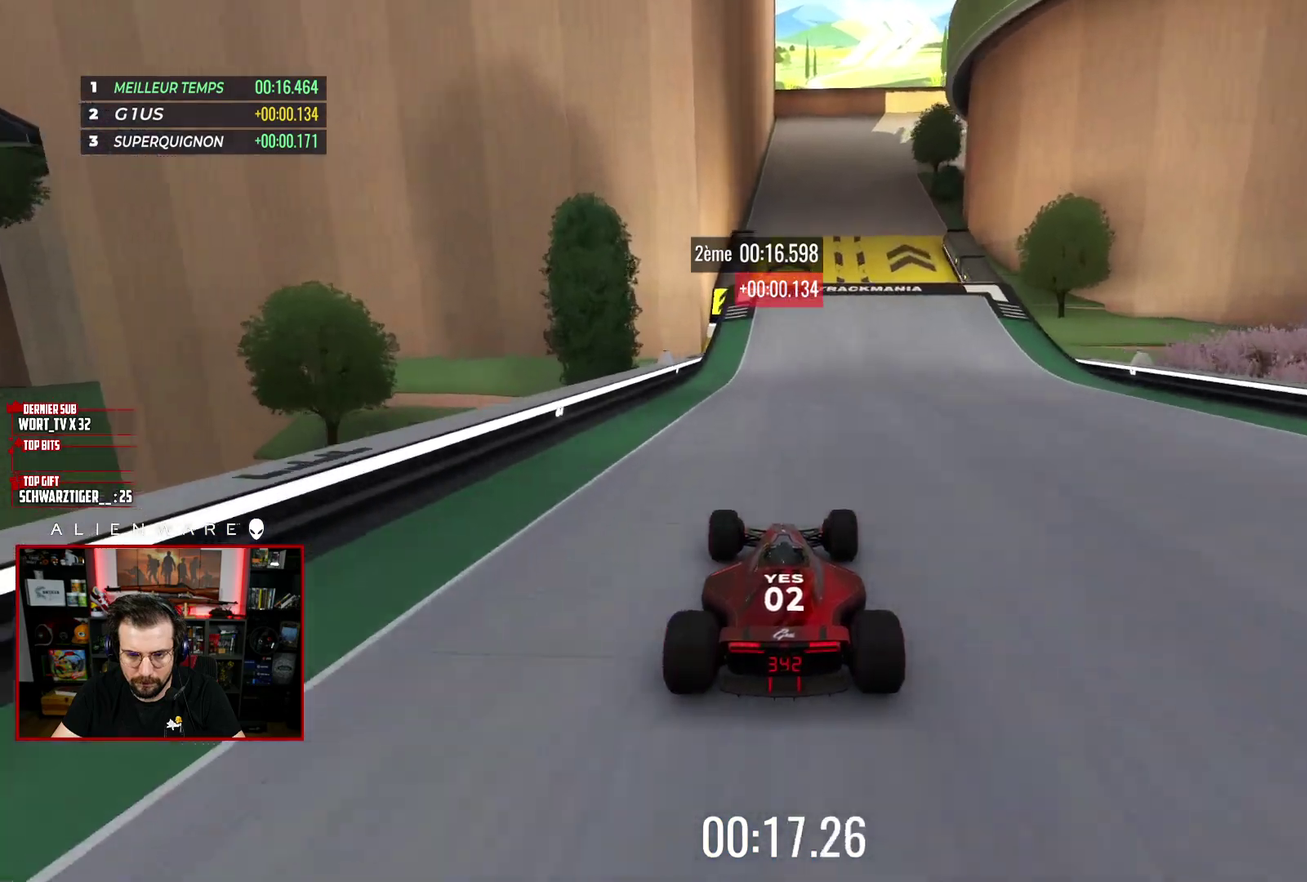
{"buttons": ["X"], "left_stick": "right", "right_stick": "center", "events": [[233, "left_stick", "right"]]}
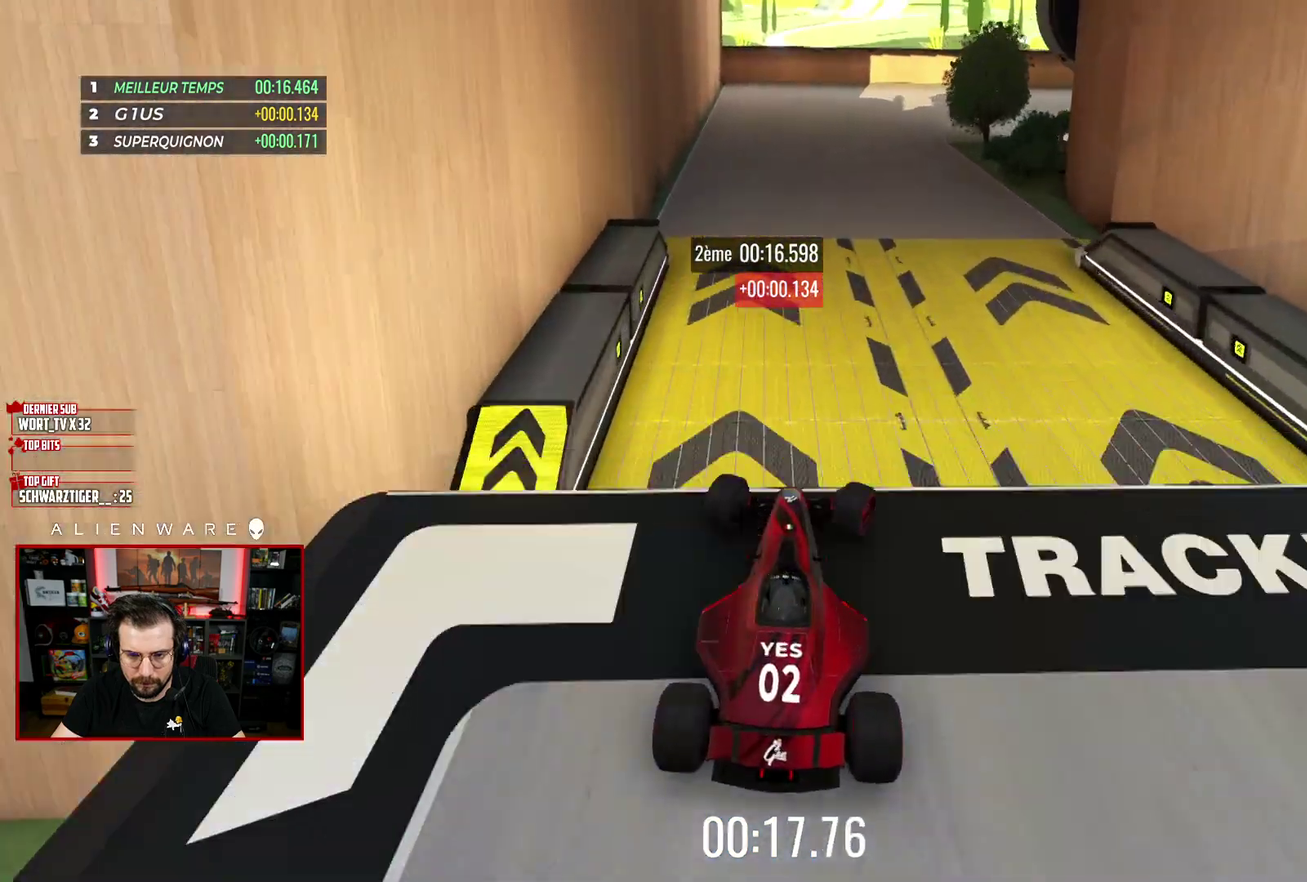
{"buttons": ["X"], "left_stick": "center", "right_stick": "center", "events": [[233, "left_stick", "center"]]}
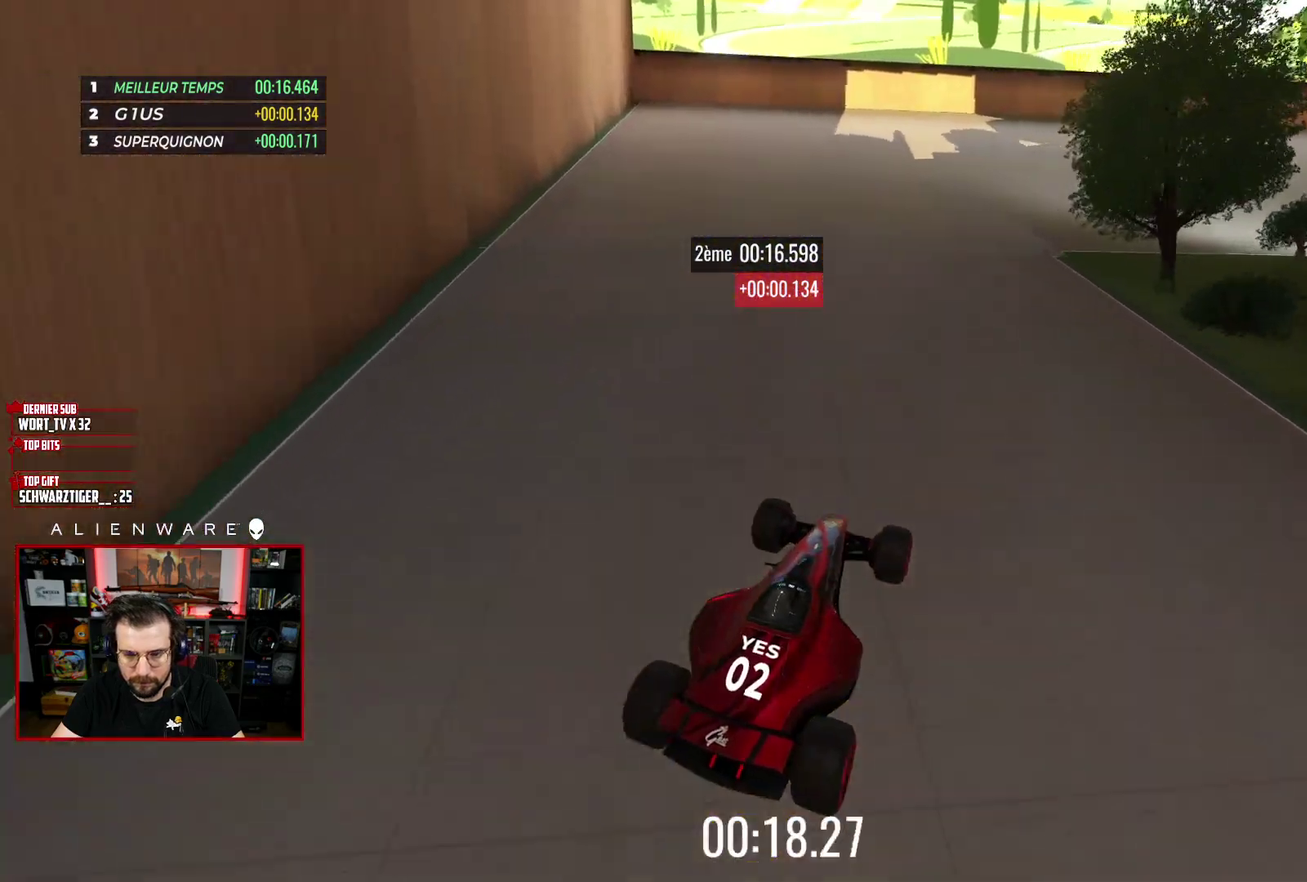
{"buttons": ["A", "X"], "left_stick": "right", "right_stick": "center", "events": [[300, "left_stick", "right"], [333, "A", "down"]]}
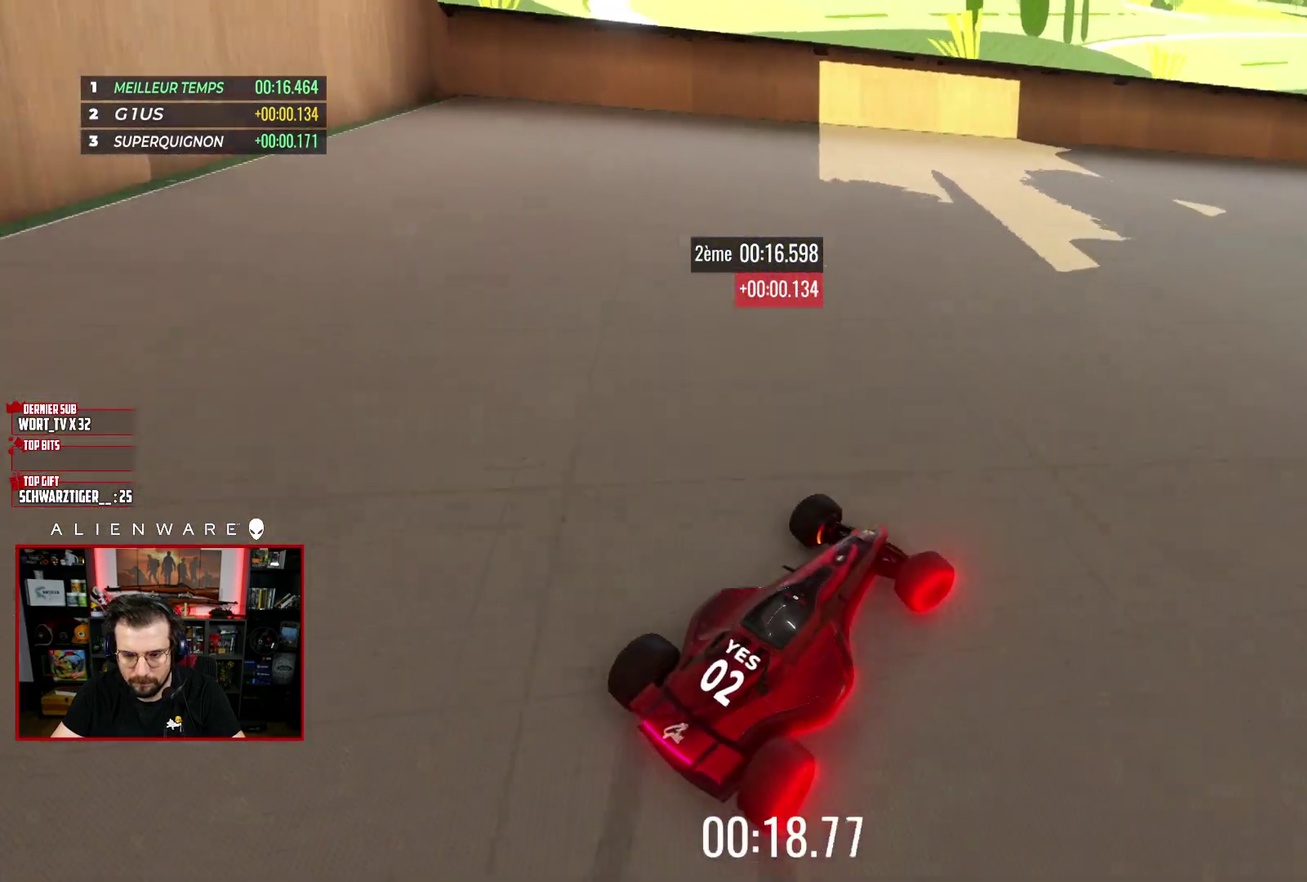
{"buttons": ["X"], "left_stick": "center", "right_stick": "center", "events": [[183, "A", "up"], [433, "left_stick", "center"]]}
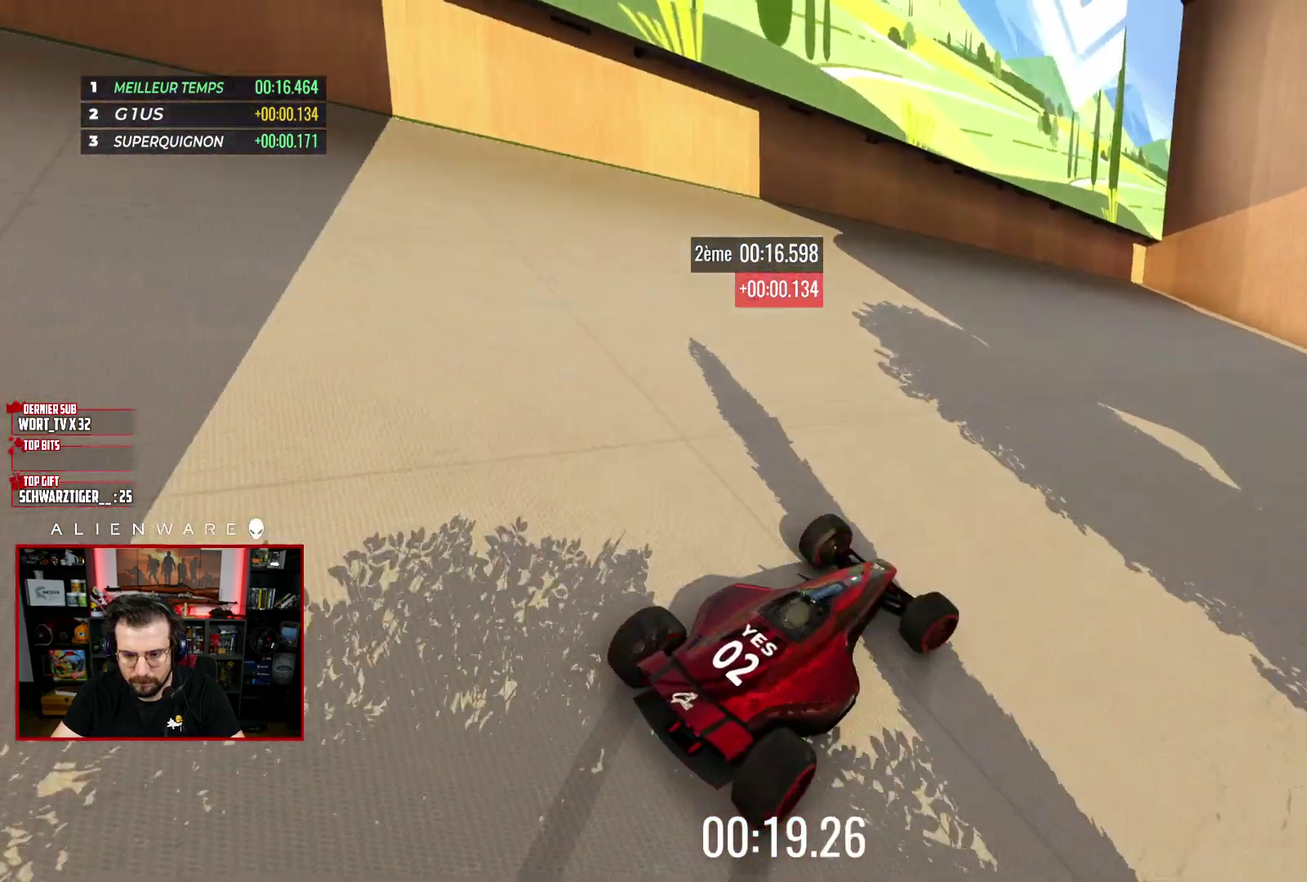
{"buttons": ["X"], "left_stick": "right", "right_stick": "center", "events": [[150, "left_stick", "right"], [283, "left_stick", "center"], [400, "left_stick", "right"]]}
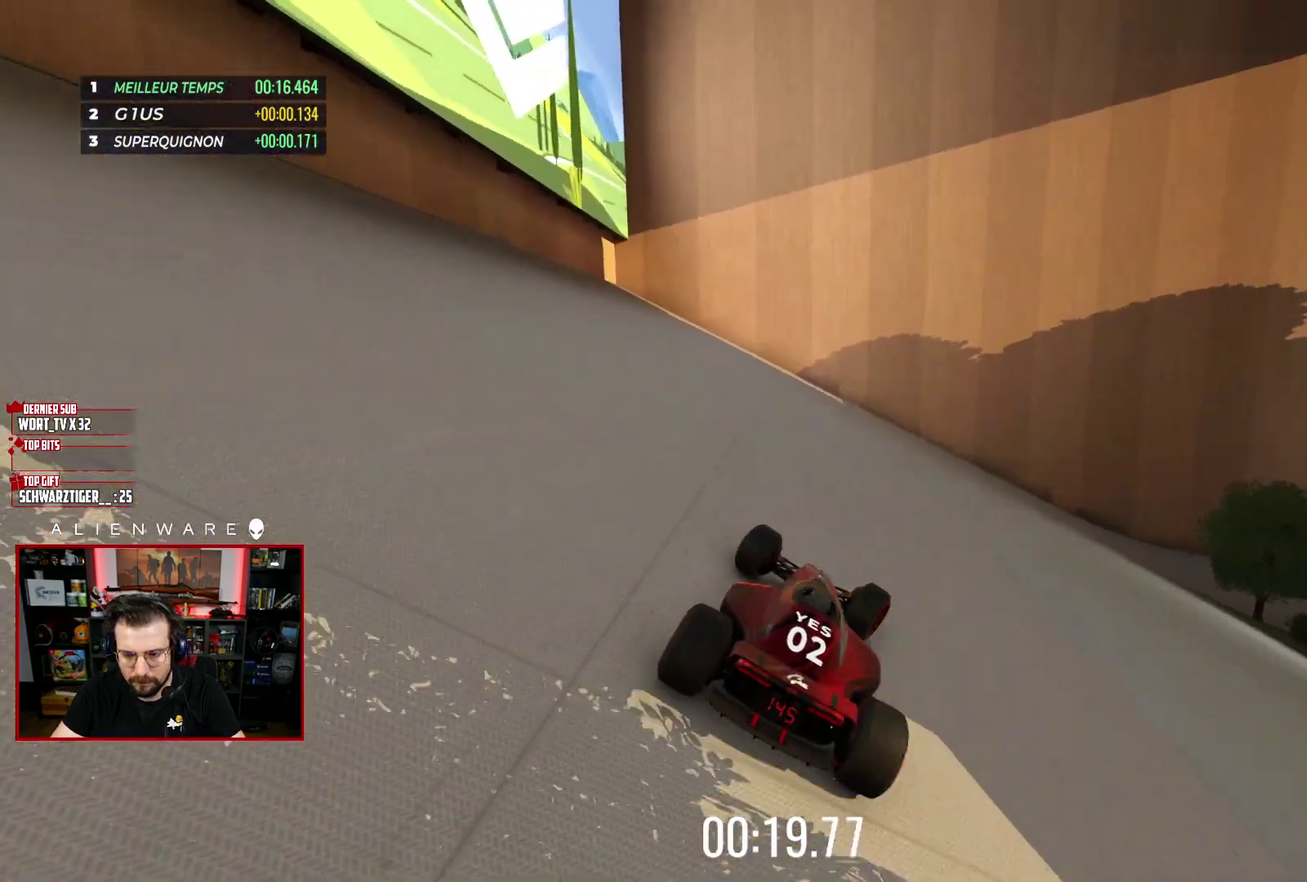
{"buttons": ["X"], "left_stick": "right", "right_stick": "center", "events": [[50, "left_stick", "center"], [433, "left_stick", "right"]]}
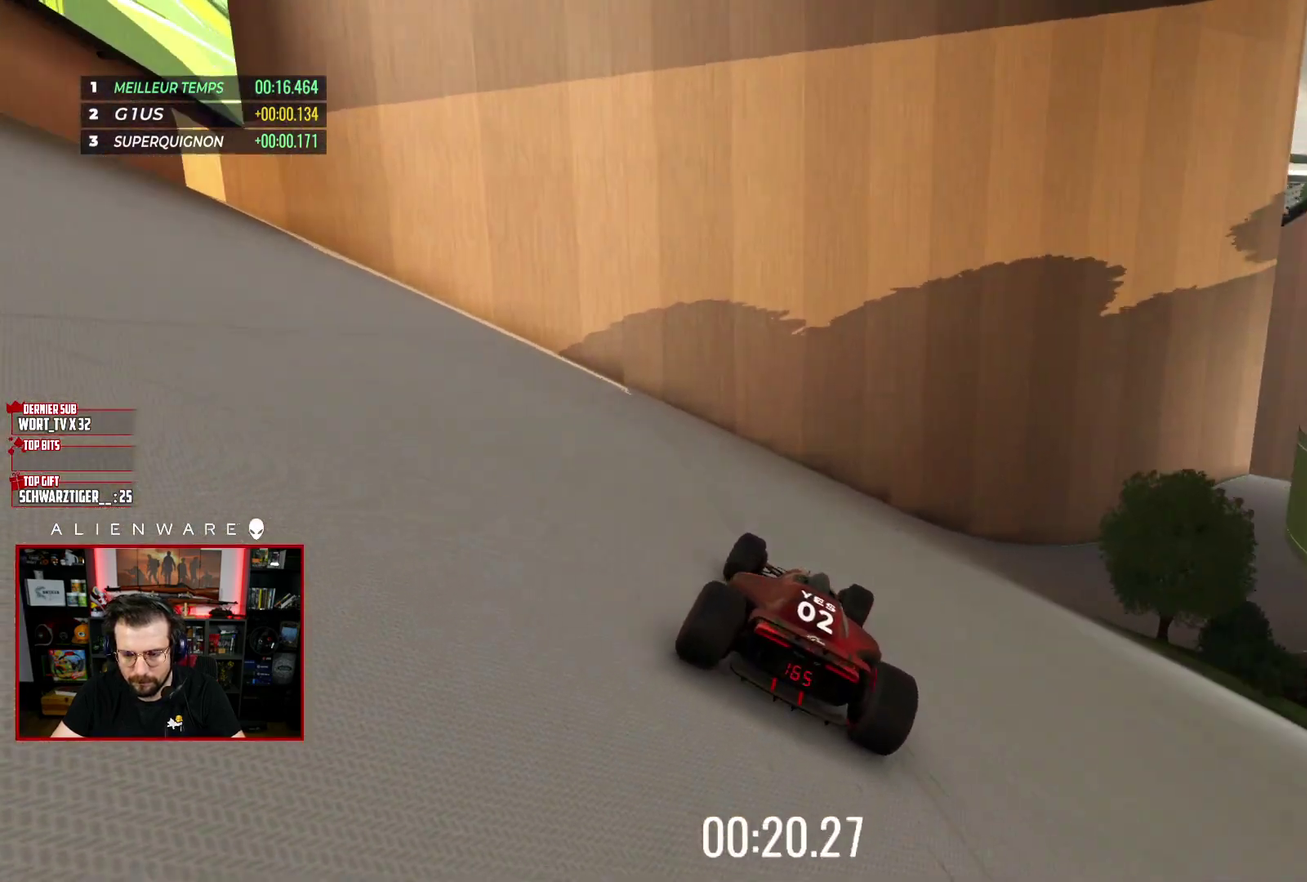
{"buttons": ["X"], "left_stick": "right", "right_stick": "center", "events": [[350, "left_stick", "center"], [500, "left_stick", "right"]]}
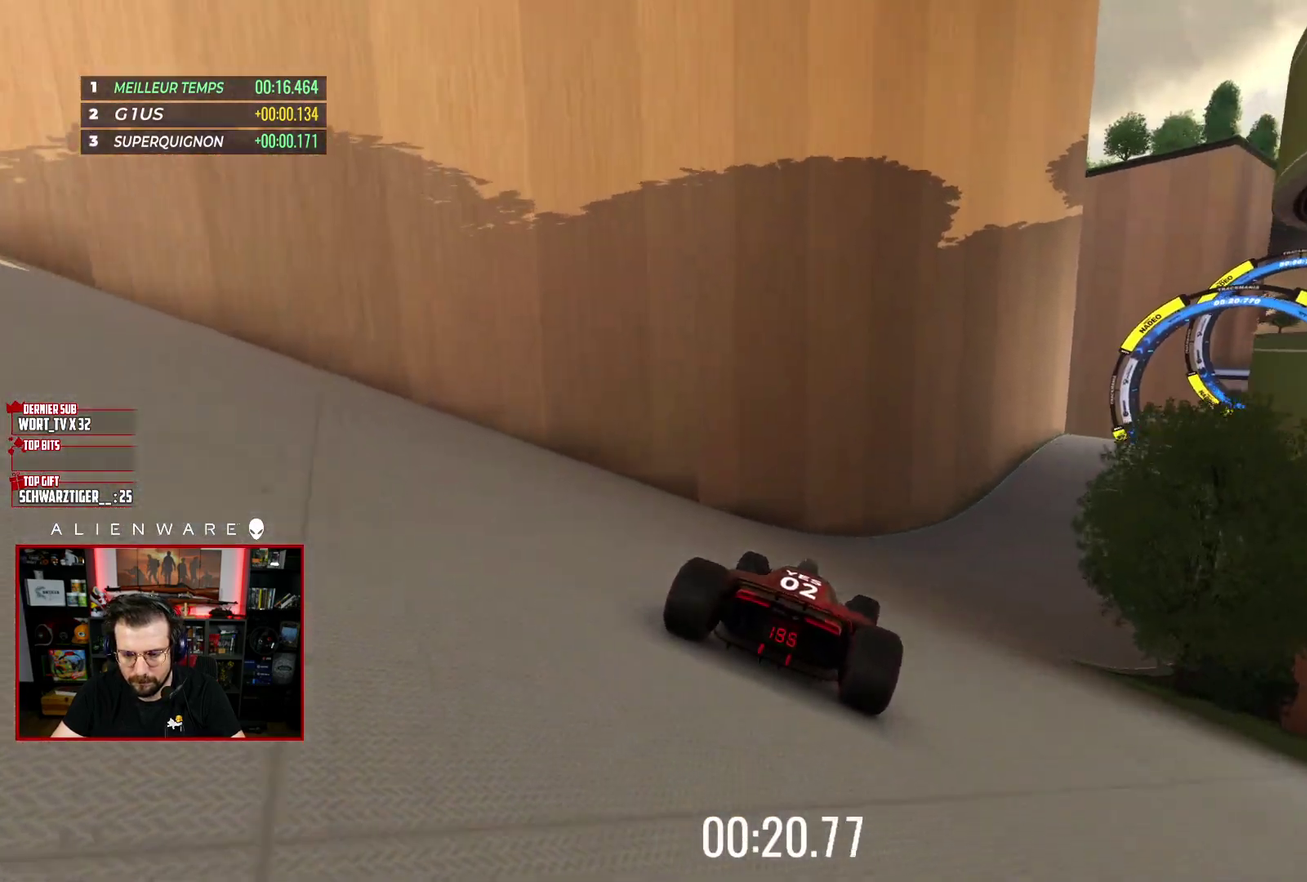
{"buttons": ["X"], "left_stick": "right", "right_stick": "center", "events": [[200, "left_stick", "center"], [333, "left_stick", "right"]]}
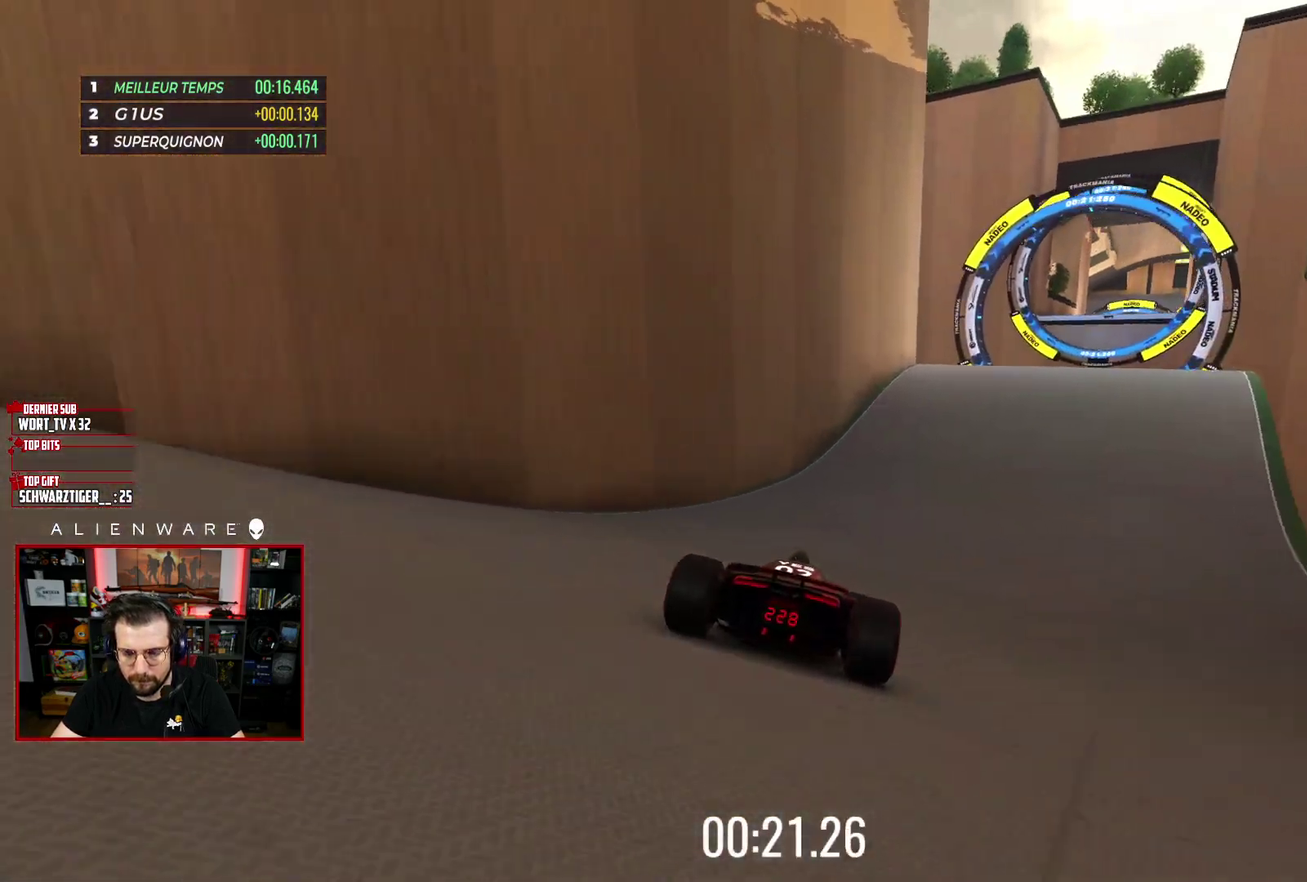
{"buttons": ["X"], "left_stick": "center", "right_stick": "center", "events": [[317, "left_stick", "center"]]}
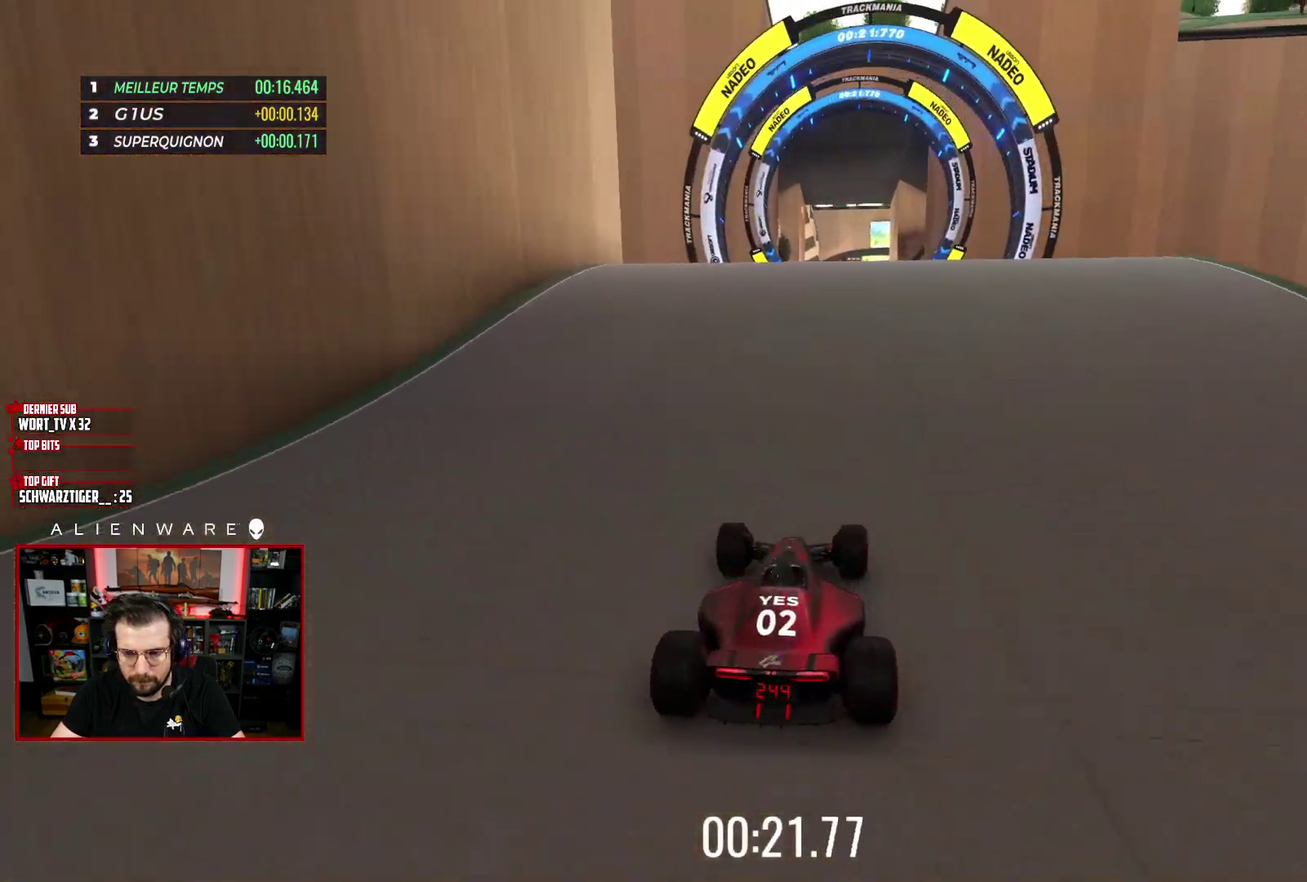
{"buttons": ["X"], "left_stick": "center", "right_stick": "center", "events": []}
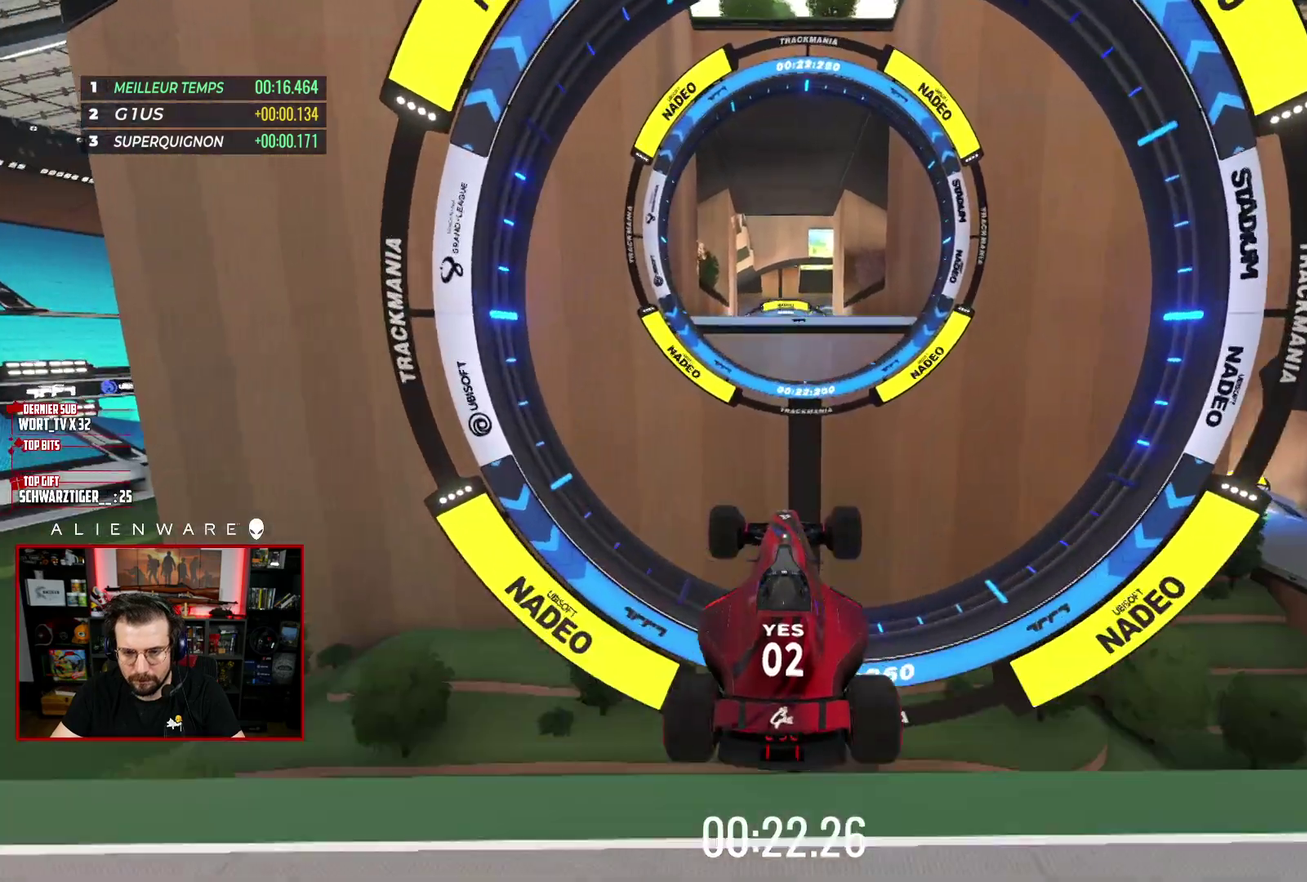
{"buttons": ["X"], "left_stick": "center", "right_stick": "center", "events": []}
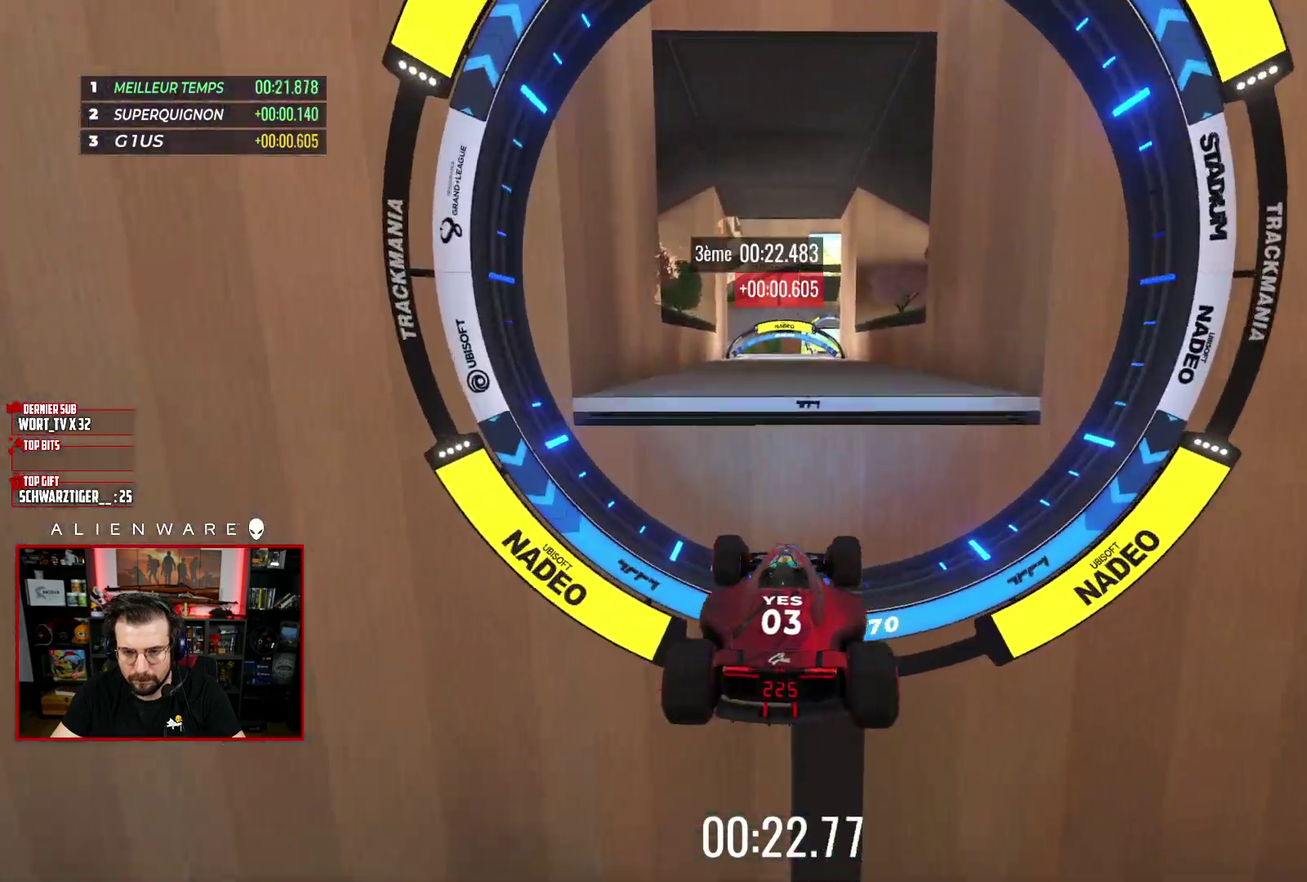
{"buttons": ["X"], "left_stick": "center", "right_stick": "center", "events": [[117, "A", "down"], [267, "A", "up"]]}
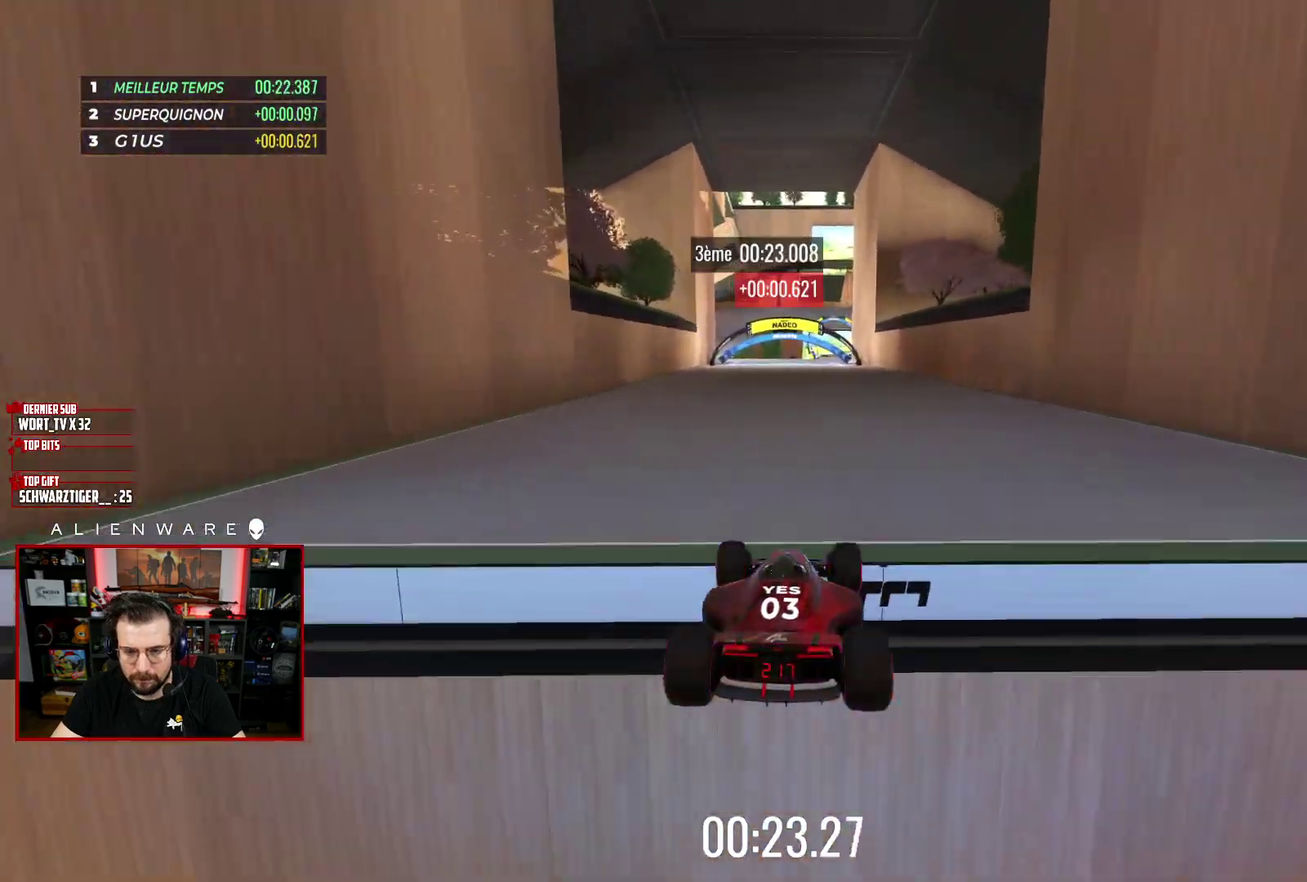
{"buttons": ["X"], "left_stick": "left", "right_stick": "center", "events": [[417, "left_stick", "left"]]}
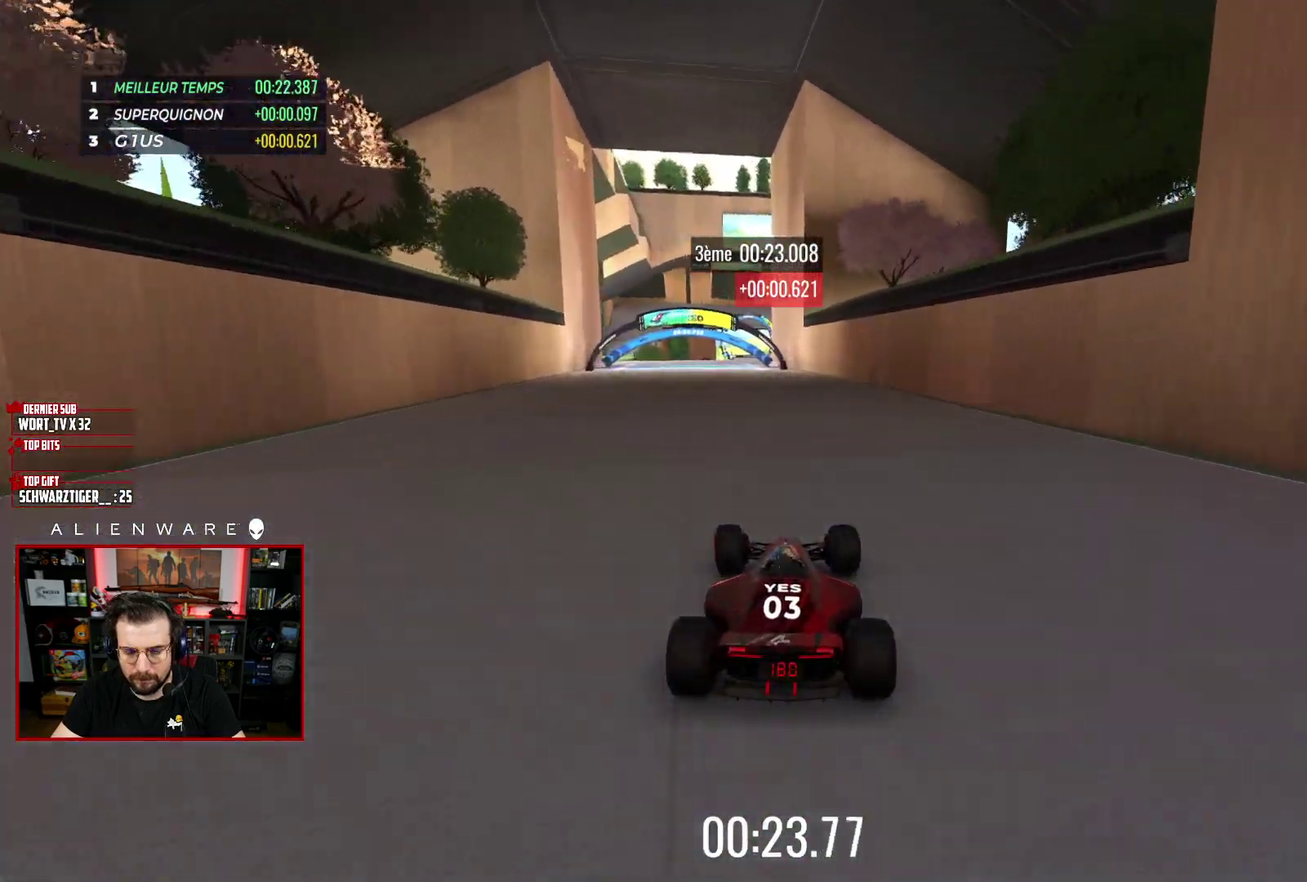
{"buttons": ["X"], "left_stick": "center", "right_stick": "center", "events": [[133, "left_stick", "center"]]}
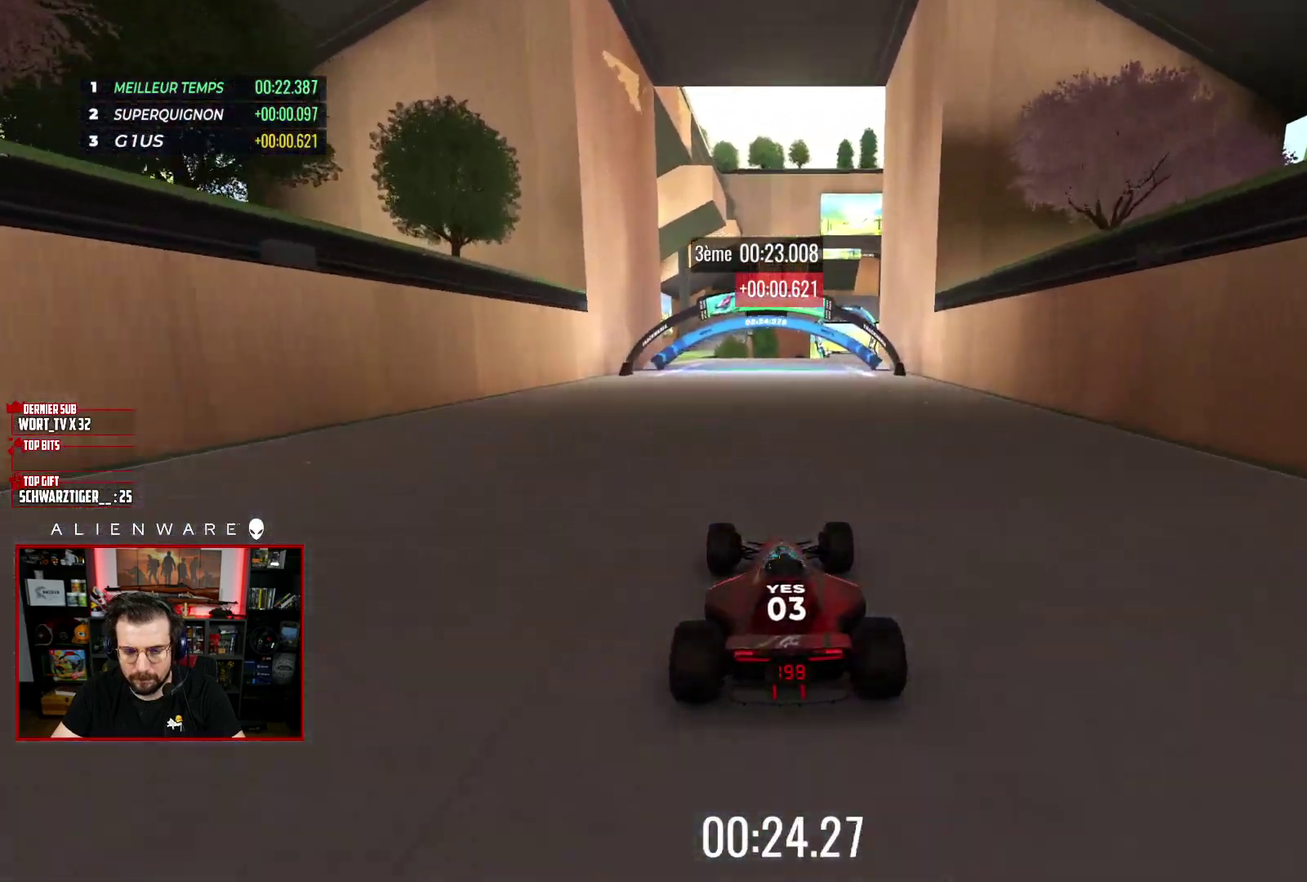
{"buttons": ["X"], "left_stick": "center", "right_stick": "center", "events": [[233, "left_stick", "right"], [300, "left_stick", "center"]]}
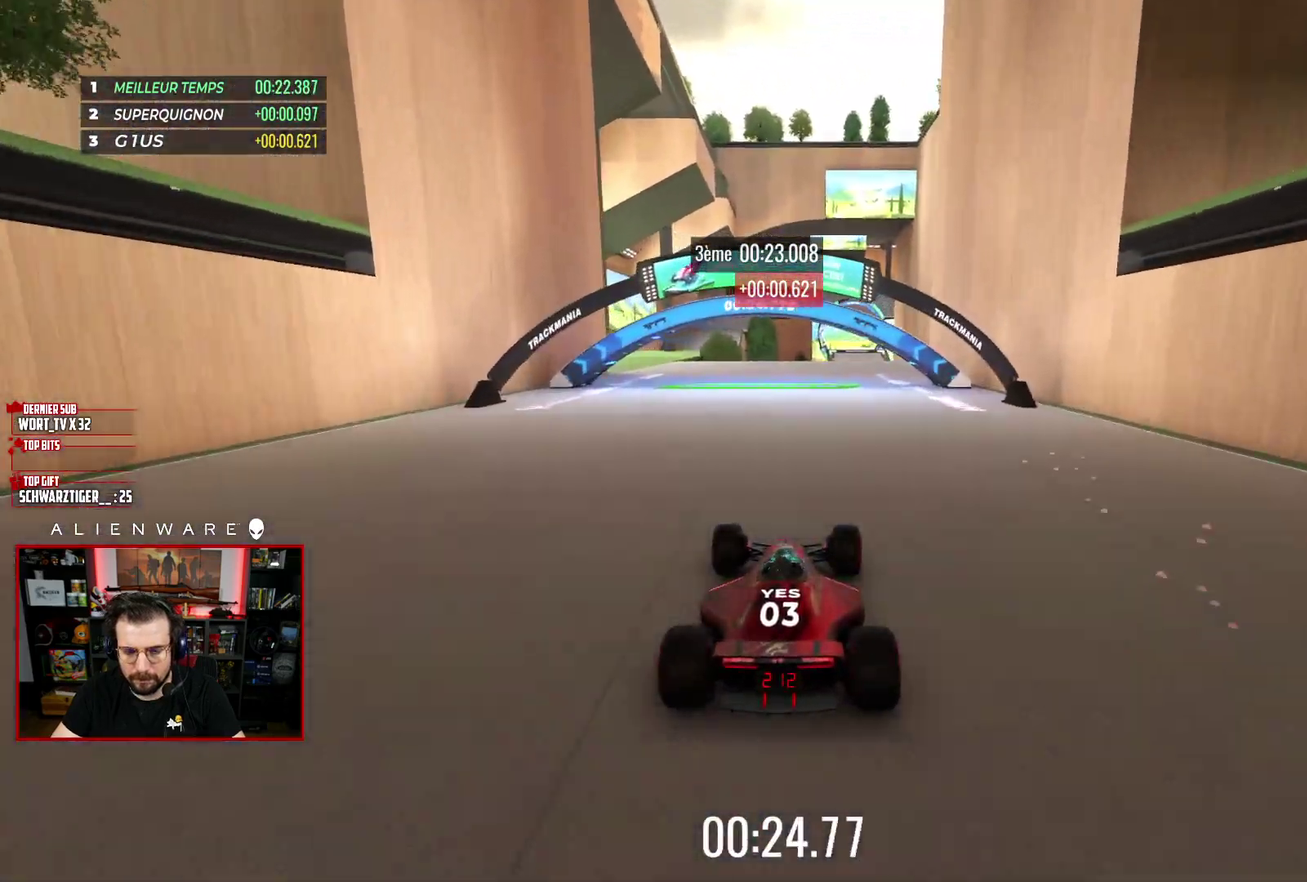
{"buttons": ["X"], "left_stick": "center", "right_stick": "center", "events": [[333, "left_stick", "right"], [383, "left_stick", "center"]]}
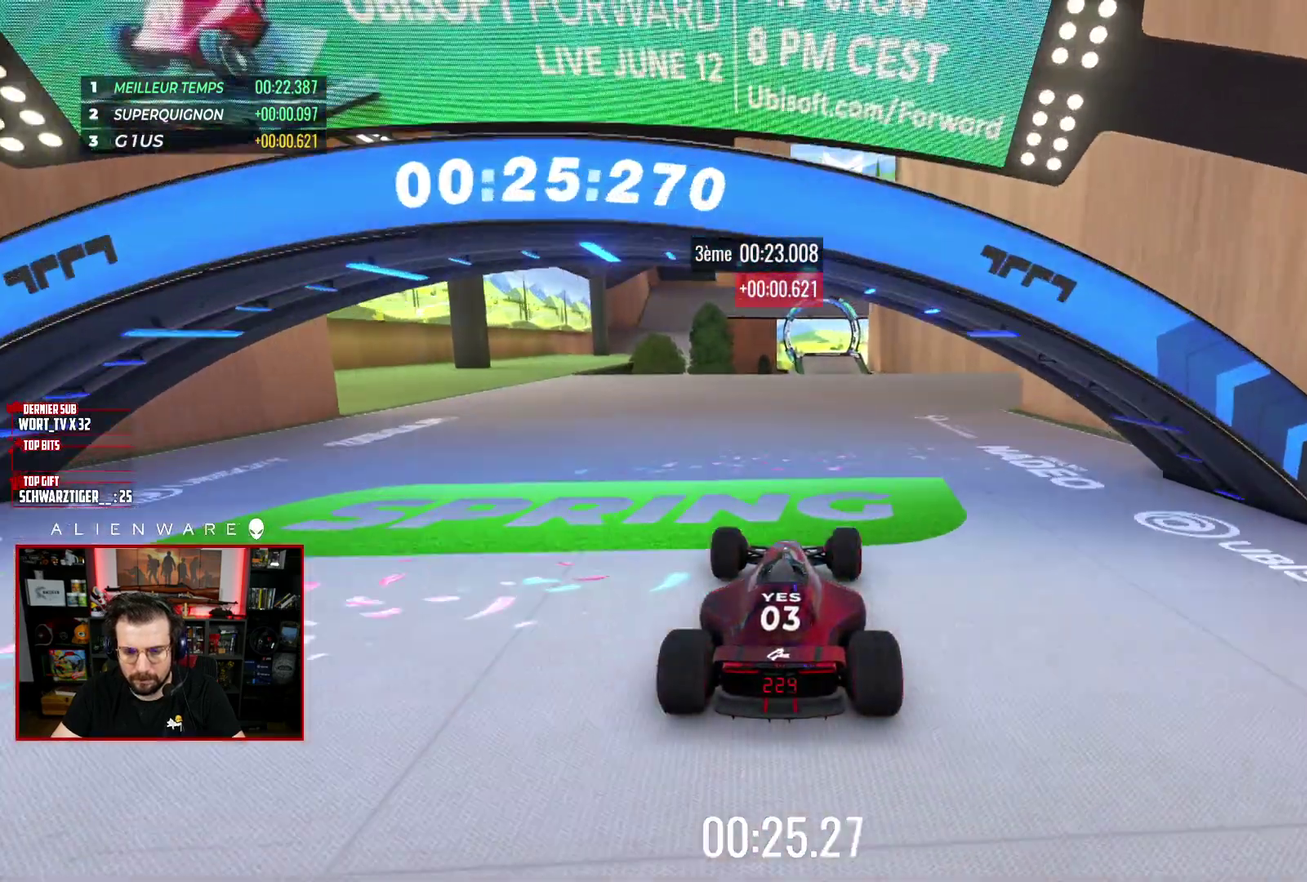
{"buttons": ["X"], "left_stick": "center", "right_stick": "center", "events": []}
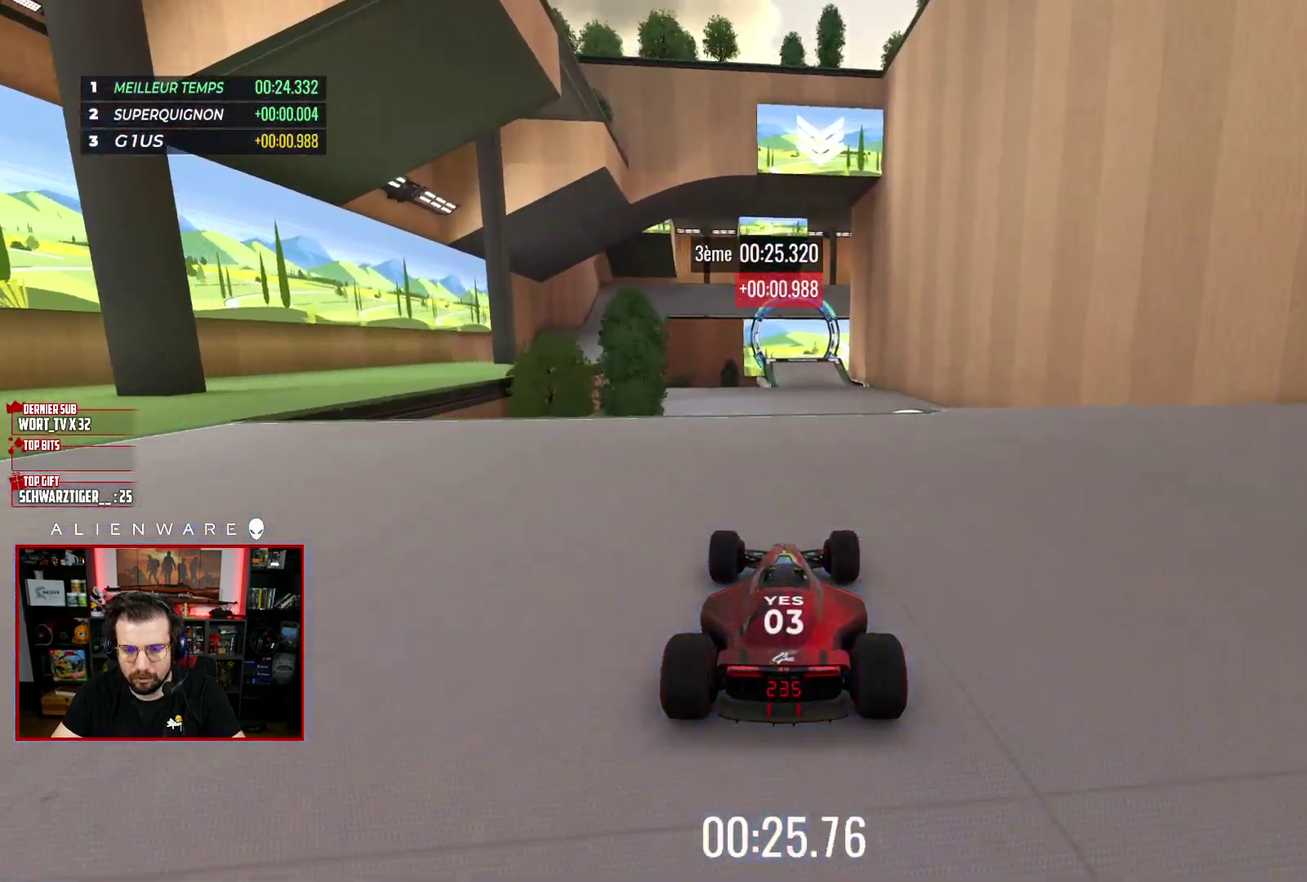
{"buttons": ["A", "X"], "left_stick": "center", "right_stick": "center", "events": [[450, "A", "down"]]}